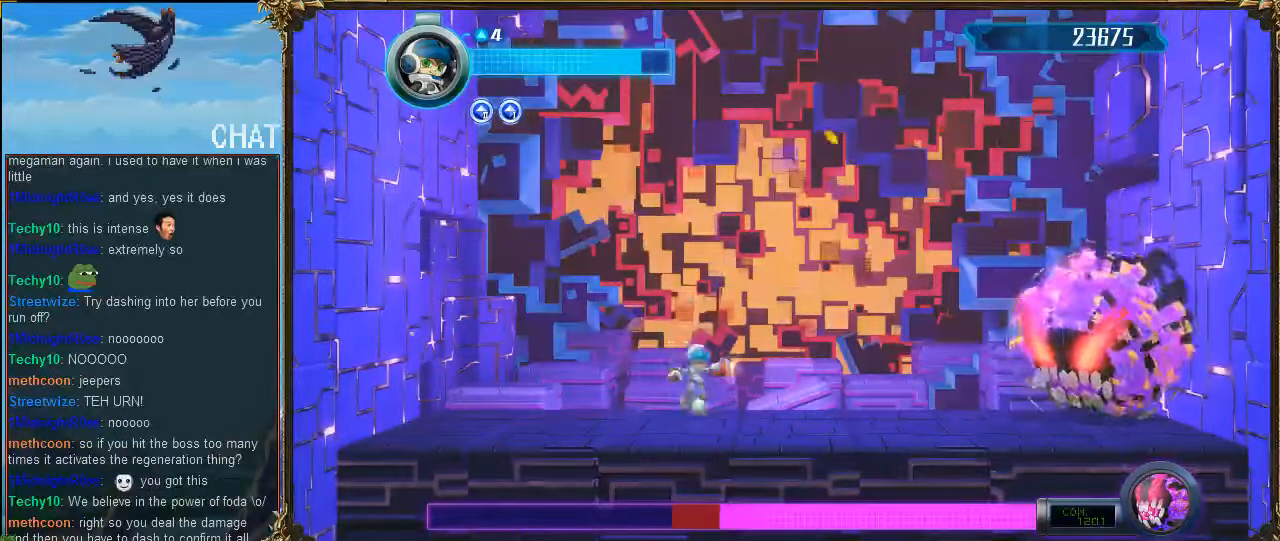
Gameplay with a controller (Xbox layout); each line is a JSON object with the inputs held at the frame after it. "events" lists button and stick changes between this image and that frame as [ms after this image, input, new state], when the widget could be followed in between. Not read: left_stick right_stick.
{"buttons": ["DPAD_LEFT"], "events": [[33, "DPAD_LEFT", "down"], [166, "DPAD_LEFT", "up"], [200, "DPAD_RIGHT", "down"], [300, "DPAD_RIGHT", "up"], [500, "DPAD_LEFT", "down"]]}
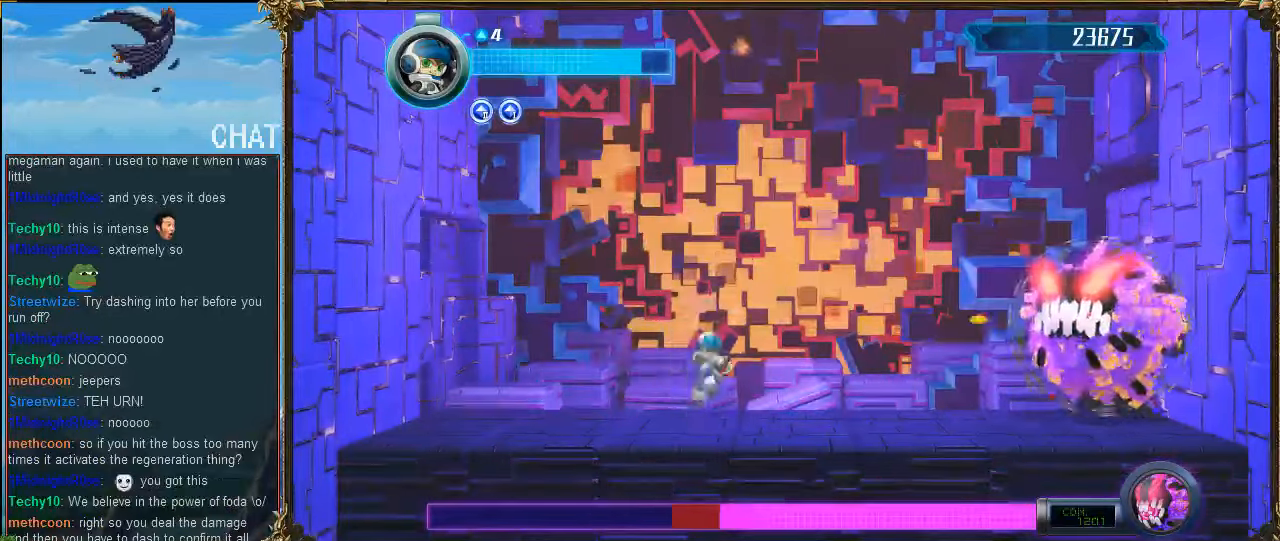
{"buttons": [], "events": [[166, "DPAD_LEFT", "up"], [233, "DPAD_RIGHT", "down"], [400, "DPAD_RIGHT", "up"]]}
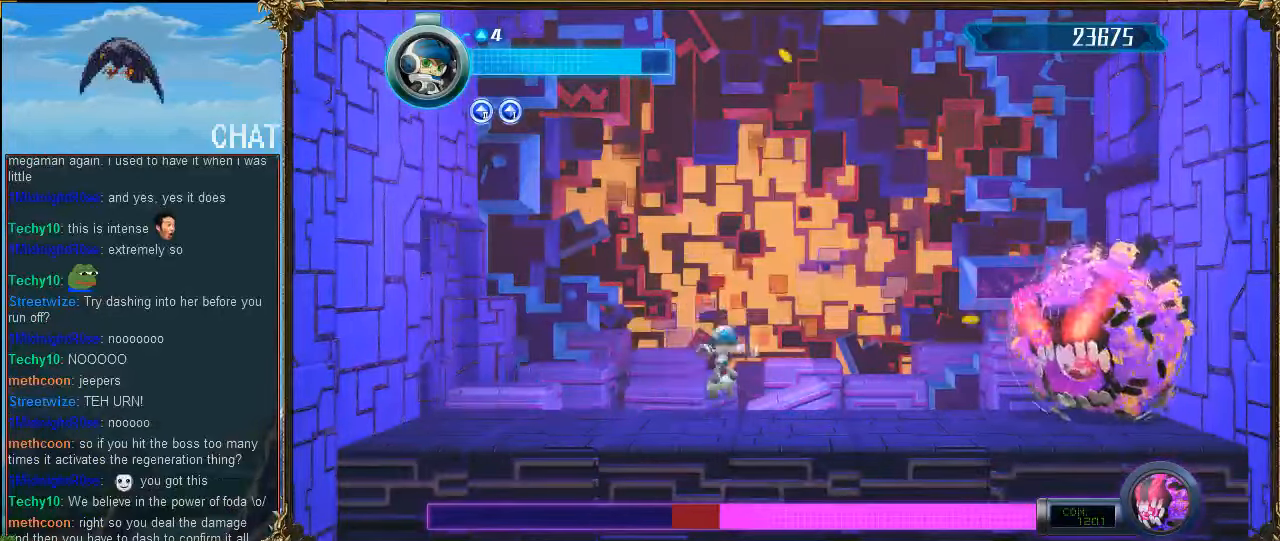
{"buttons": [], "events": [[33, "DPAD_LEFT", "down"], [333, "DPAD_LEFT", "up"], [400, "DPAD_RIGHT", "down"], [466, "DPAD_RIGHT", "up"]]}
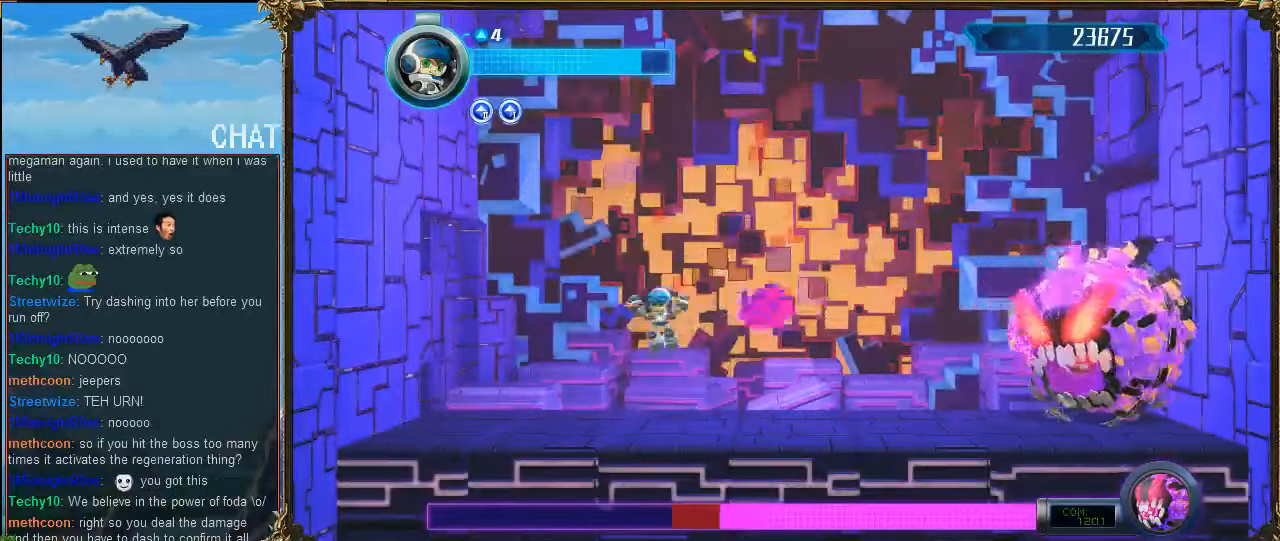
{"buttons": [], "events": [[33, "DPAD_LEFT", "down"], [433, "DPAD_DOWN", "down"], [466, "DPAD_DOWN", "up"], [466, "DPAD_LEFT", "up"]]}
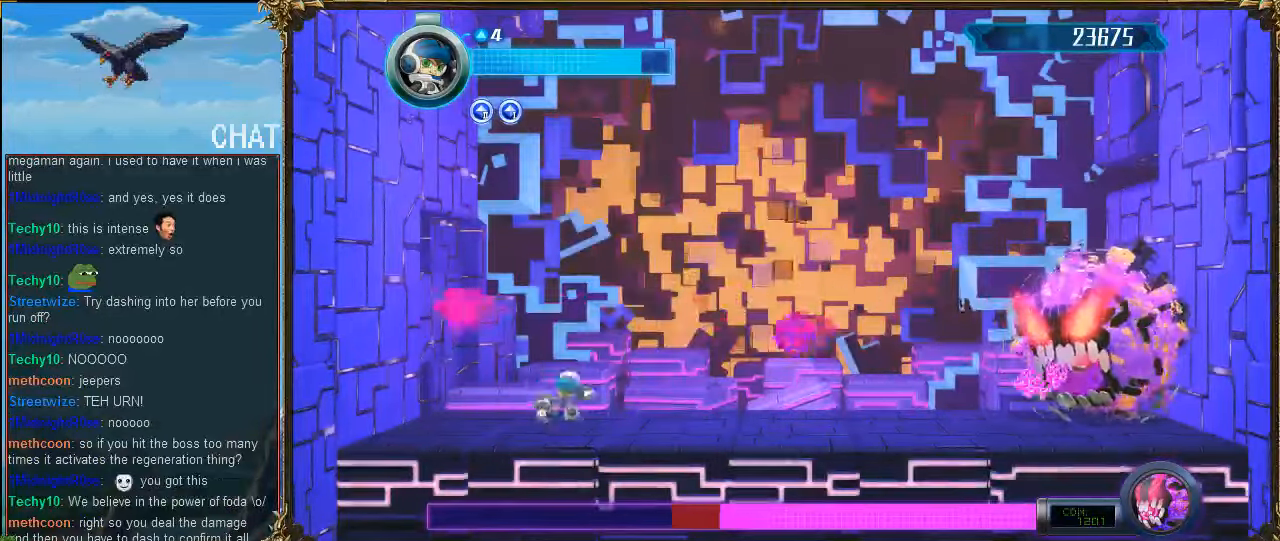
{"buttons": [], "events": [[33, "DPAD_RIGHT", "down"], [133, "DPAD_RIGHT", "up"]]}
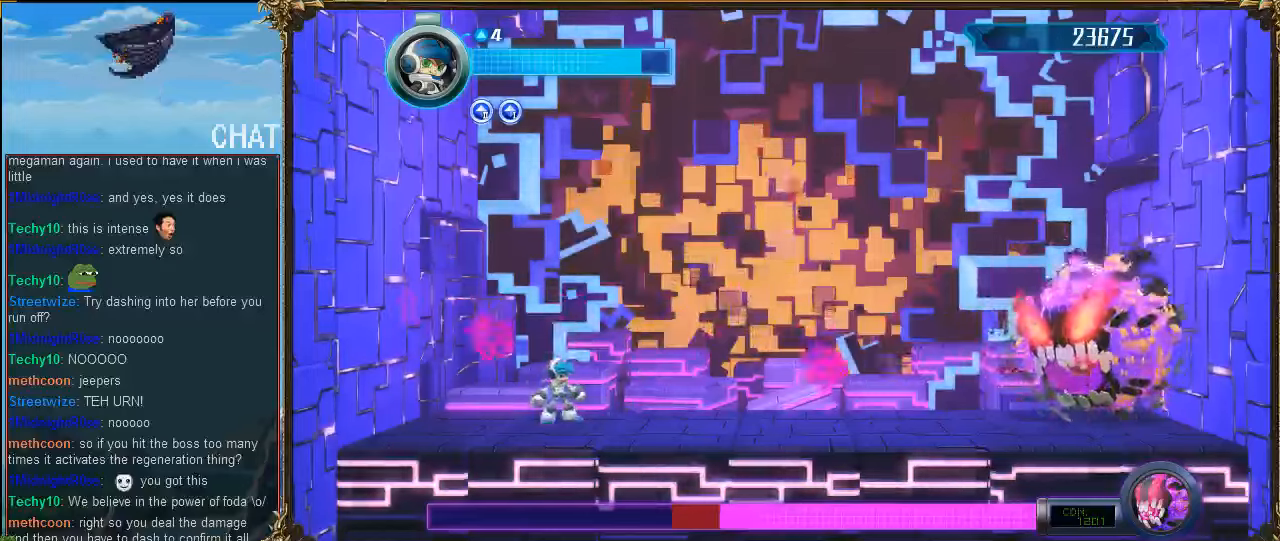
{"buttons": ["DPAD_RIGHT"], "events": [[267, "DPAD_LEFT", "down"], [367, "DPAD_LEFT", "up"], [434, "DPAD_RIGHT", "down"]]}
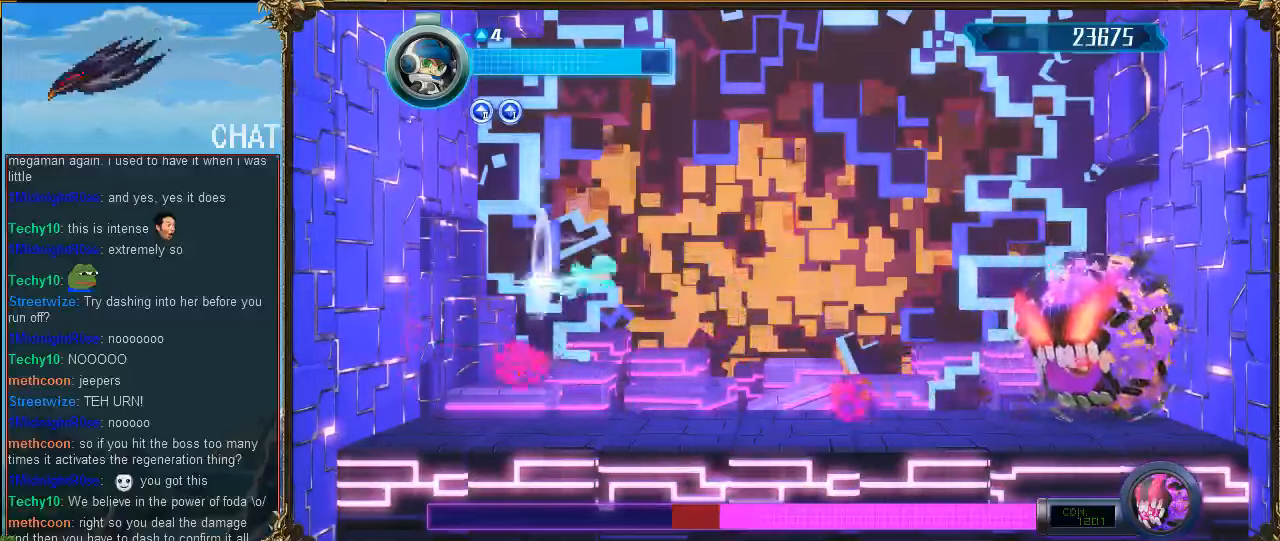
{"buttons": ["DPAD_LEFT"], "events": [[34, "R1", "down"], [234, "DPAD_RIGHT", "up"], [234, "R1", "up"], [267, "DPAD_LEFT", "down"]]}
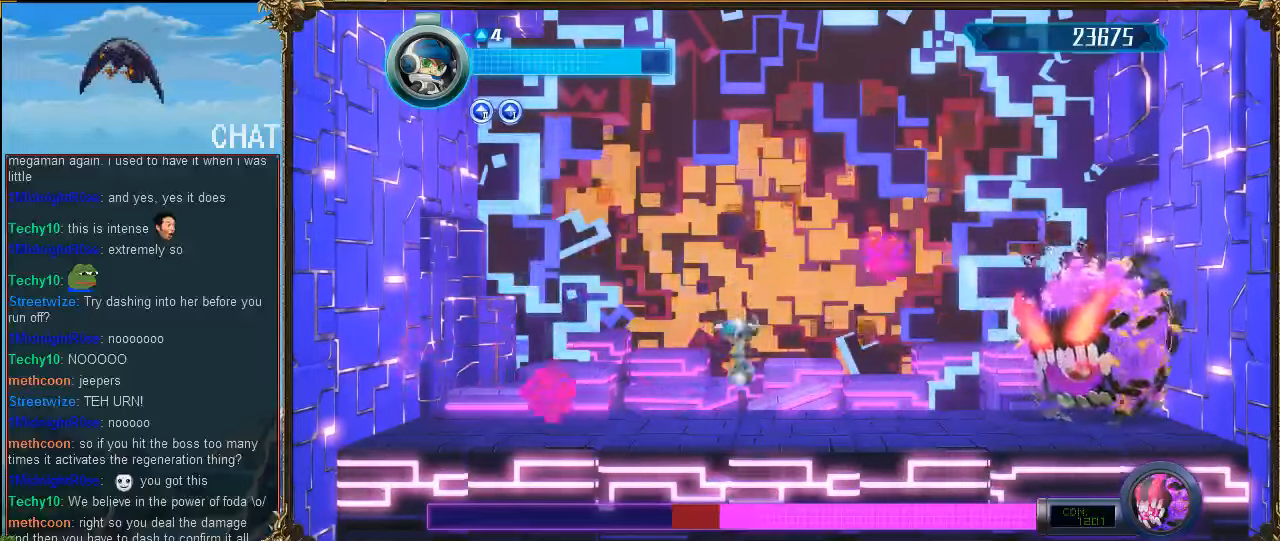
{"buttons": ["DPAD_LEFT"], "events": [[100, "DPAD_DOWN", "down"], [134, "DPAD_DOWN", "up"], [134, "DPAD_LEFT", "up"], [134, "DPAD_RIGHT", "down"], [234, "DPAD_RIGHT", "up"], [434, "DPAD_LEFT", "down"]]}
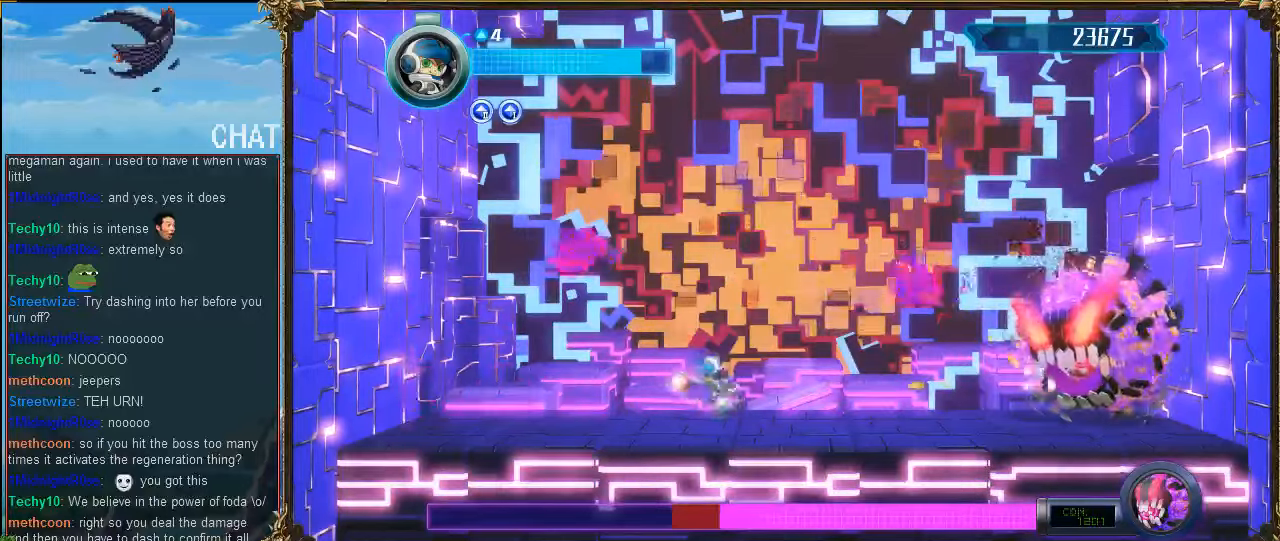
{"buttons": [], "events": [[200, "DPAD_LEFT", "up"], [234, "DPAD_RIGHT", "down"], [300, "DPAD_RIGHT", "up"]]}
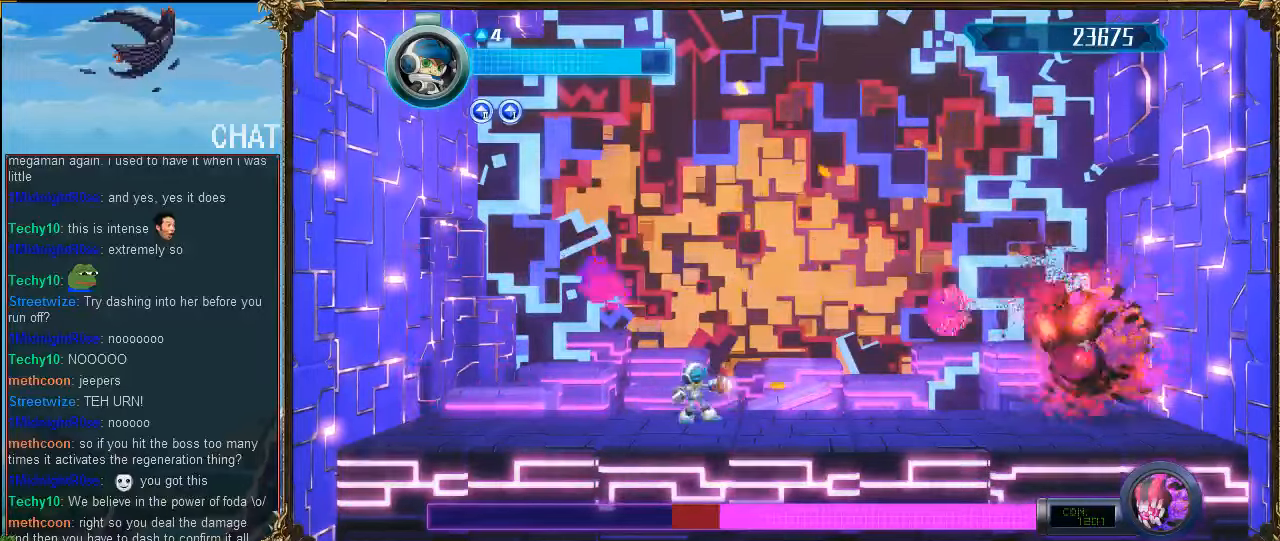
{"buttons": [], "events": []}
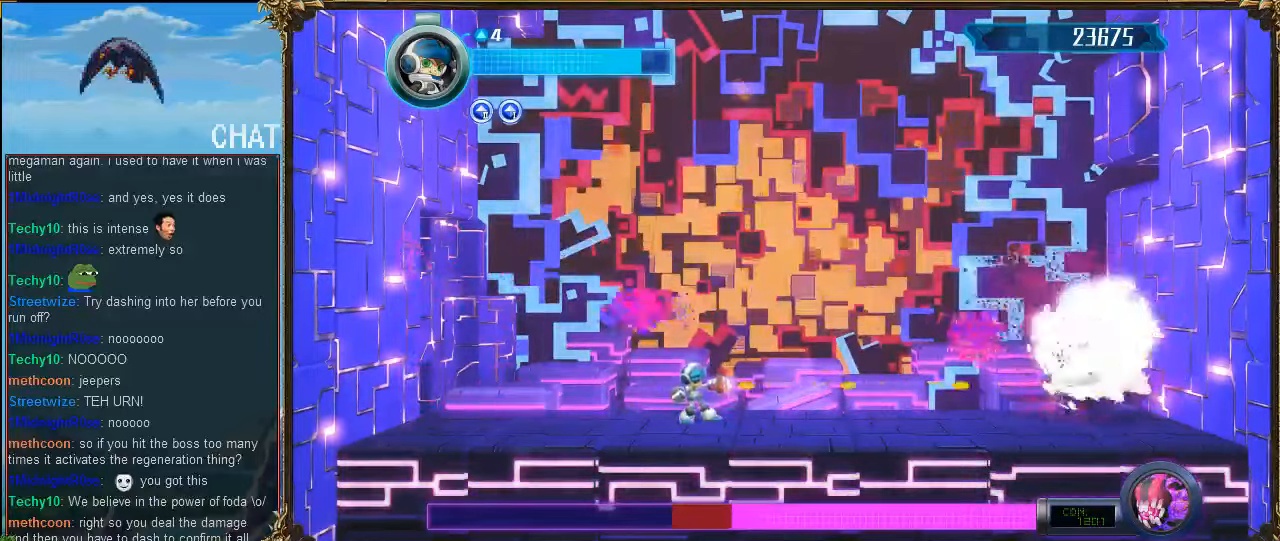
{"buttons": [], "events": []}
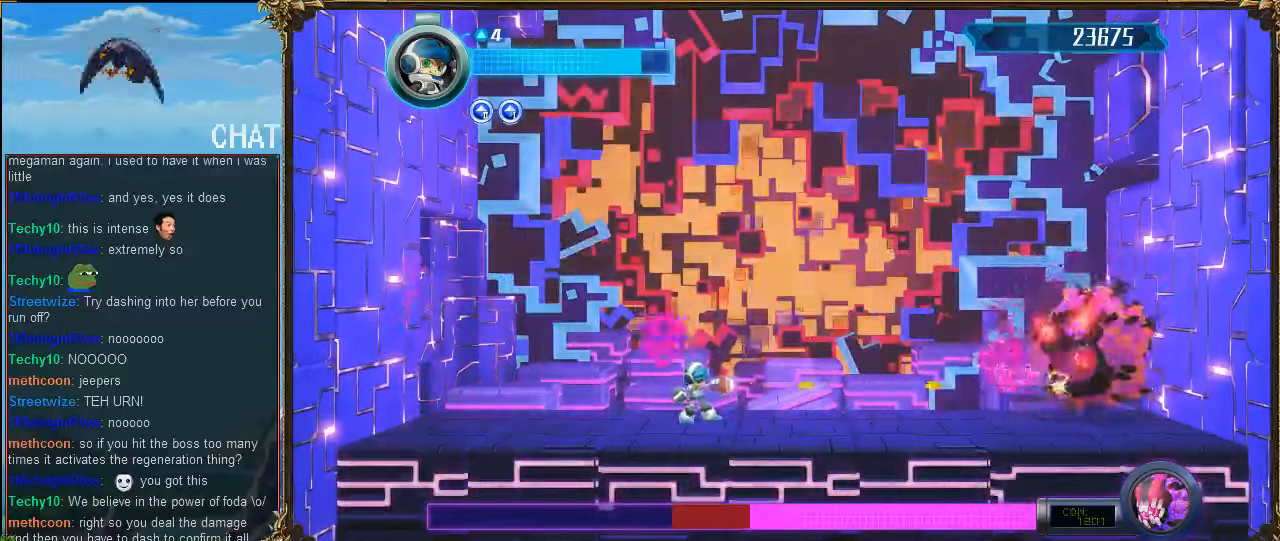
{"buttons": [], "events": [[200, "DPAD_LEFT", "down"], [467, "DPAD_LEFT", "up"]]}
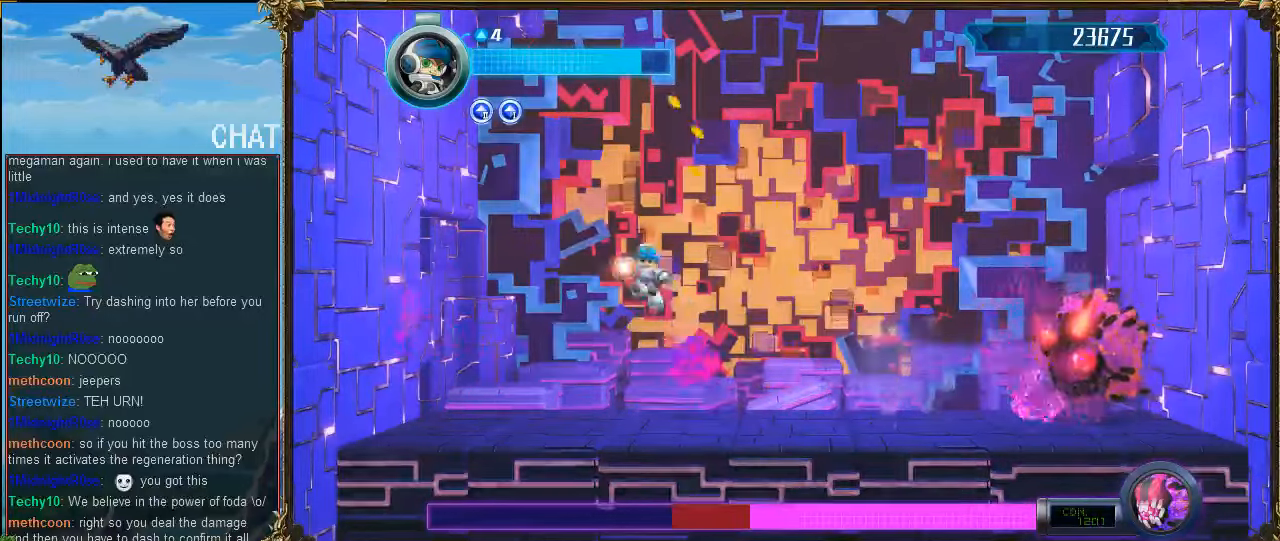
{"buttons": ["DPAD_LEFT"], "events": [[67, "DPAD_RIGHT", "down"], [100, "R1", "down"], [367, "DPAD_RIGHT", "up"], [400, "DPAD_LEFT", "down"], [400, "R1", "up"]]}
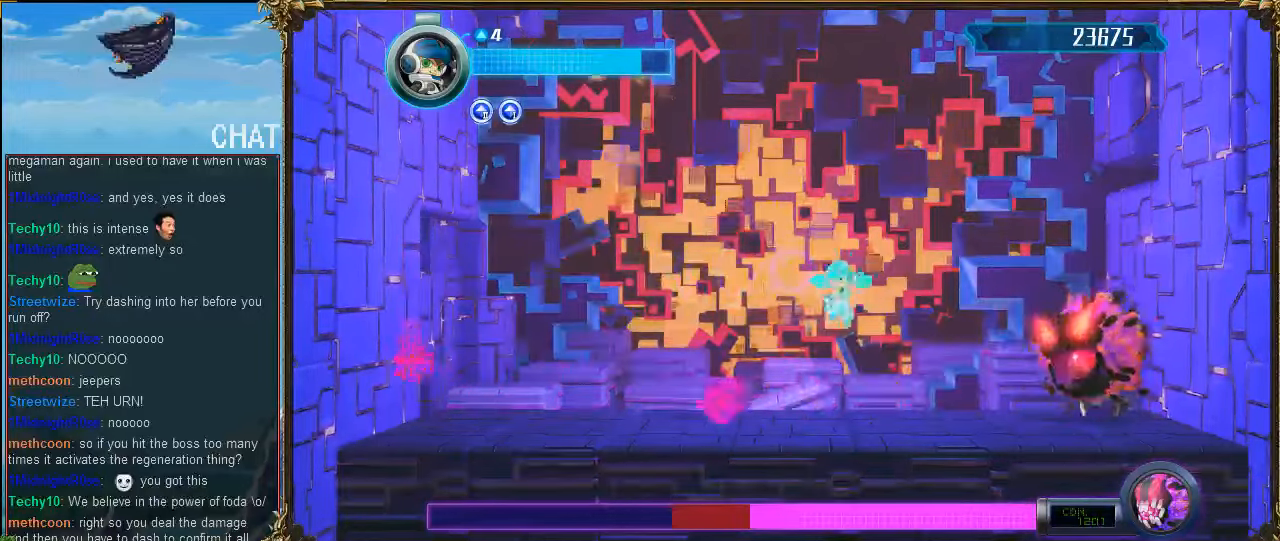
{"buttons": ["DPAD_RIGHT"], "events": [[167, "DPAD_LEFT", "up"], [167, "DPAD_RIGHT", "down"], [267, "DPAD_RIGHT", "up"], [467, "DPAD_RIGHT", "down"]]}
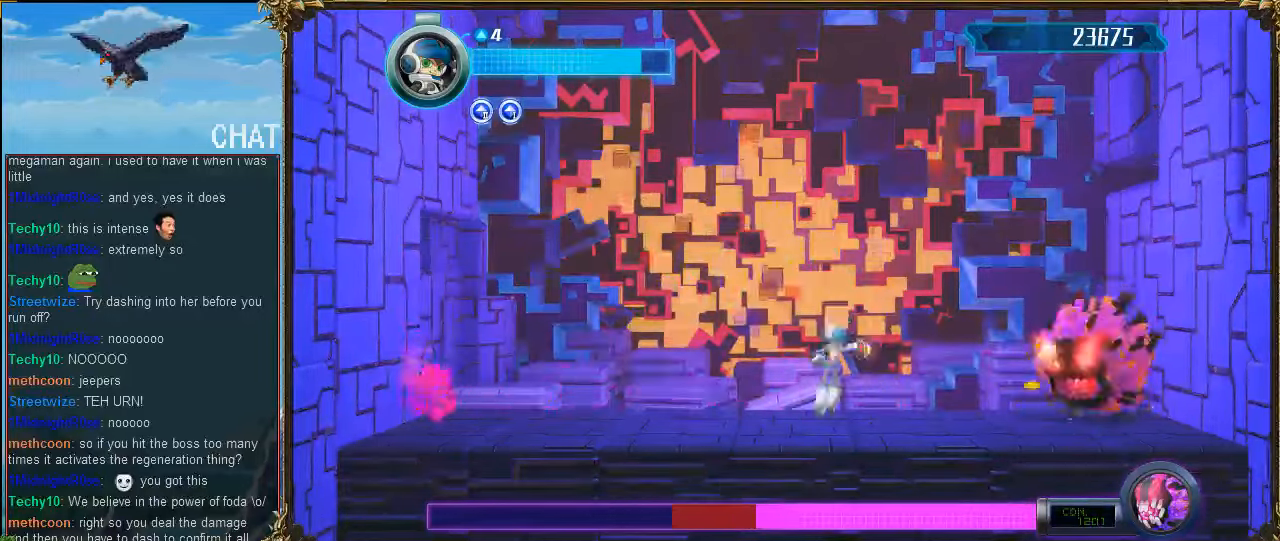
{"buttons": [], "events": [[167, "DPAD_DOWN", "down"], [234, "DPAD_DOWN", "up"], [400, "DPAD_RIGHT", "up"]]}
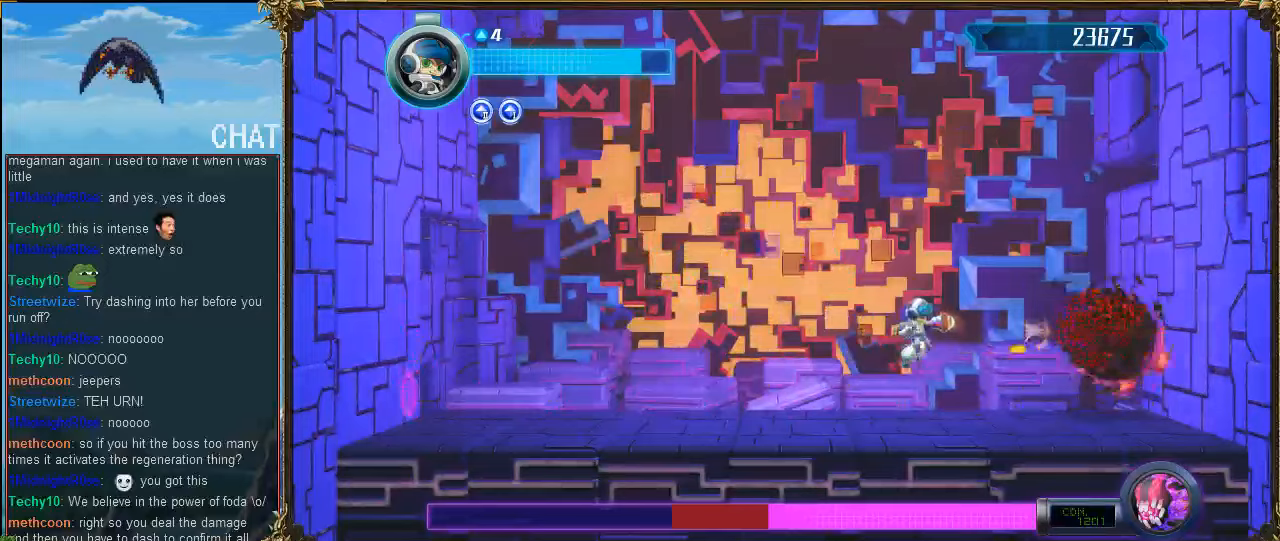
{"buttons": [], "events": [[100, "DPAD_DOWN", "down"], [100, "DPAD_RIGHT", "down"], [133, "DPAD_DOWN", "up"], [200, "DPAD_RIGHT", "up"]]}
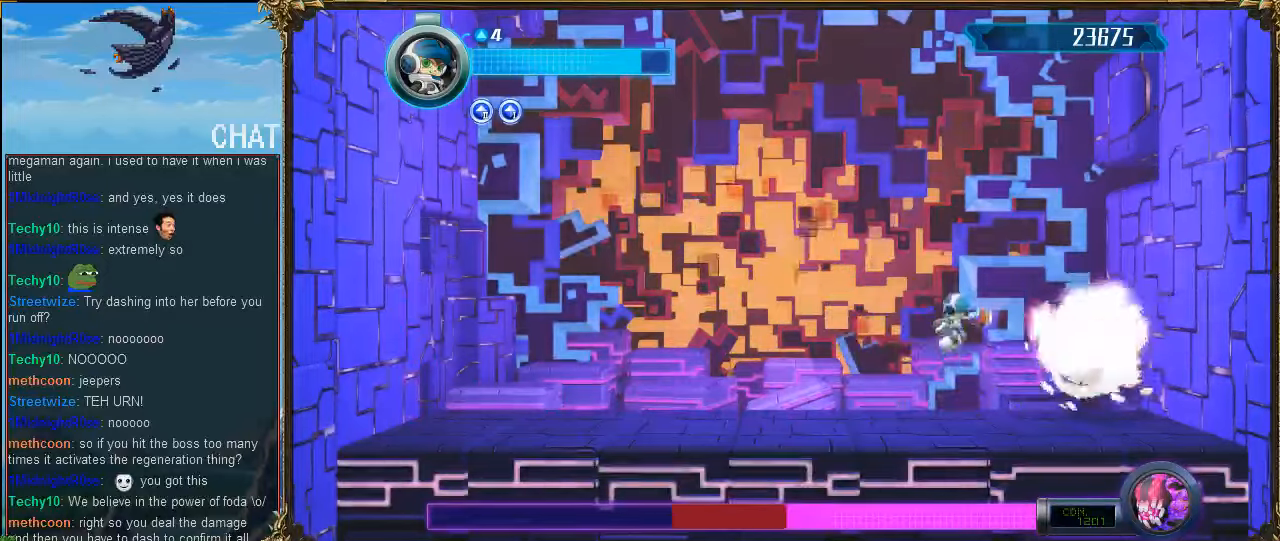
{"buttons": [], "events": []}
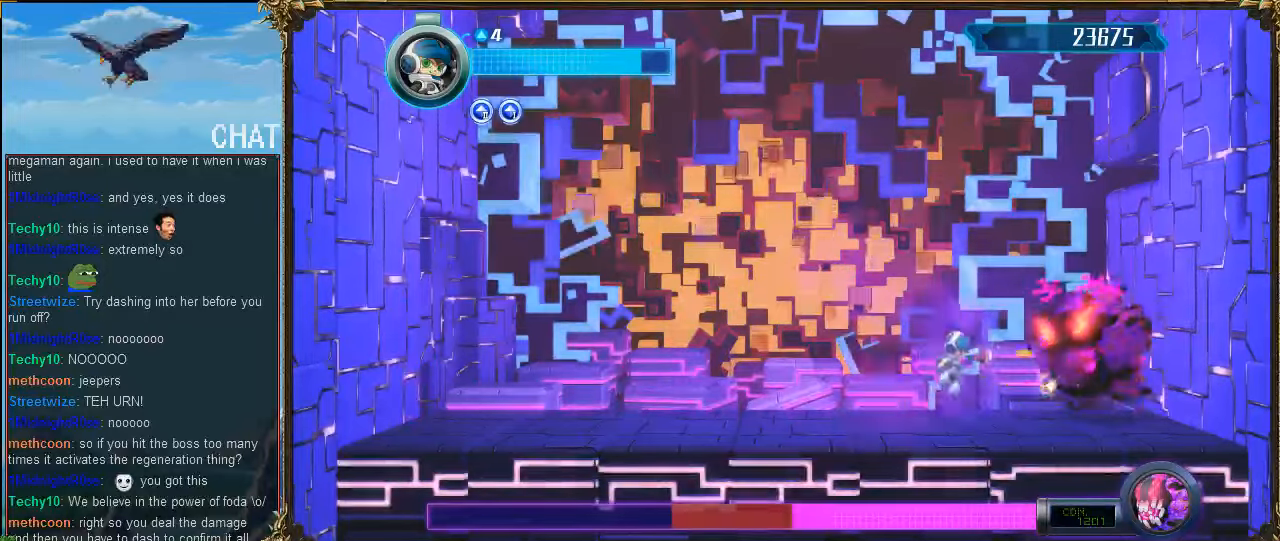
{"buttons": [], "events": []}
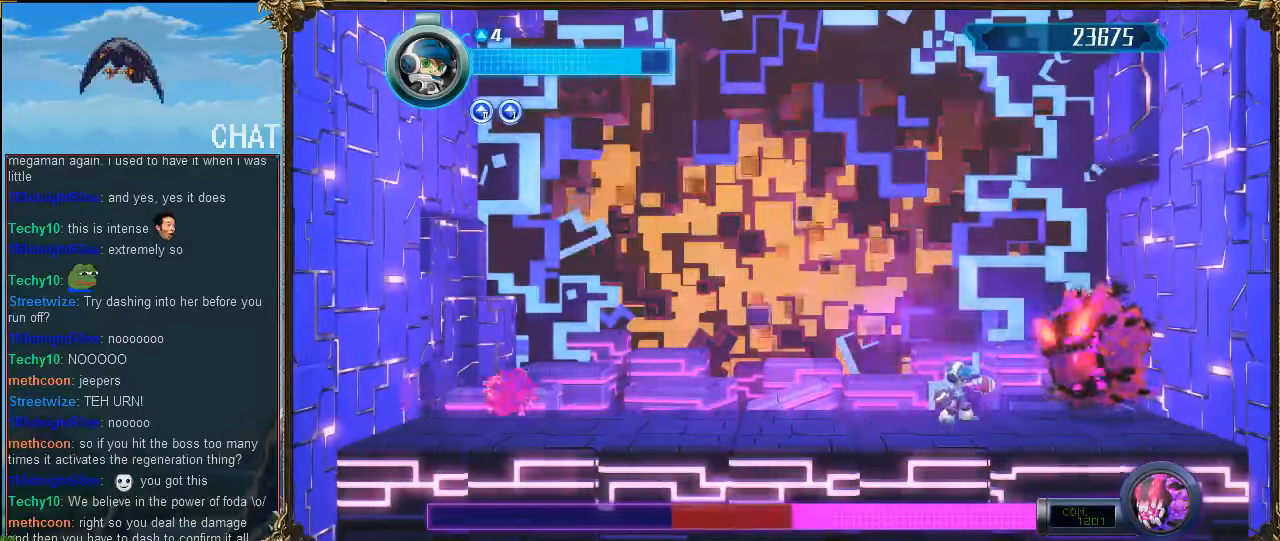
{"buttons": [], "events": [[167, "DPAD_LEFT", "down"], [200, "DPAD_LEFT", "up"]]}
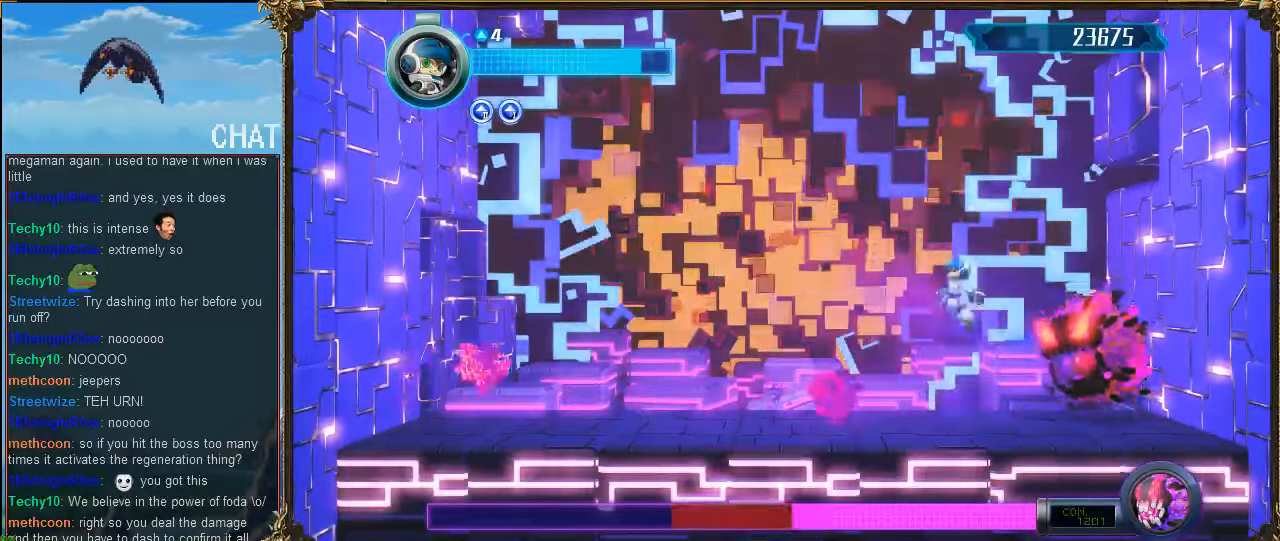
{"buttons": ["DPAD_LEFT"], "events": [[167, "DPAD_RIGHT", "down"], [300, "DPAD_RIGHT", "up"], [400, "DPAD_LEFT", "down"], [400, "R1", "down"], [500, "R1", "up"]]}
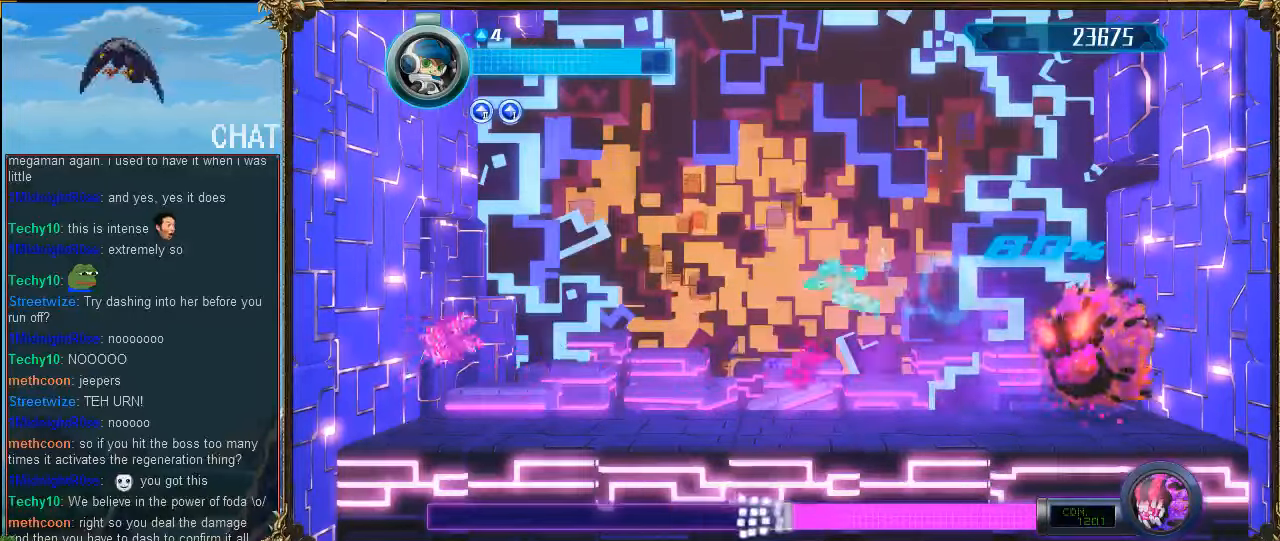
{"buttons": ["DPAD_RIGHT"], "events": [[67, "DPAD_LEFT", "up"], [167, "DPAD_RIGHT", "down"]]}
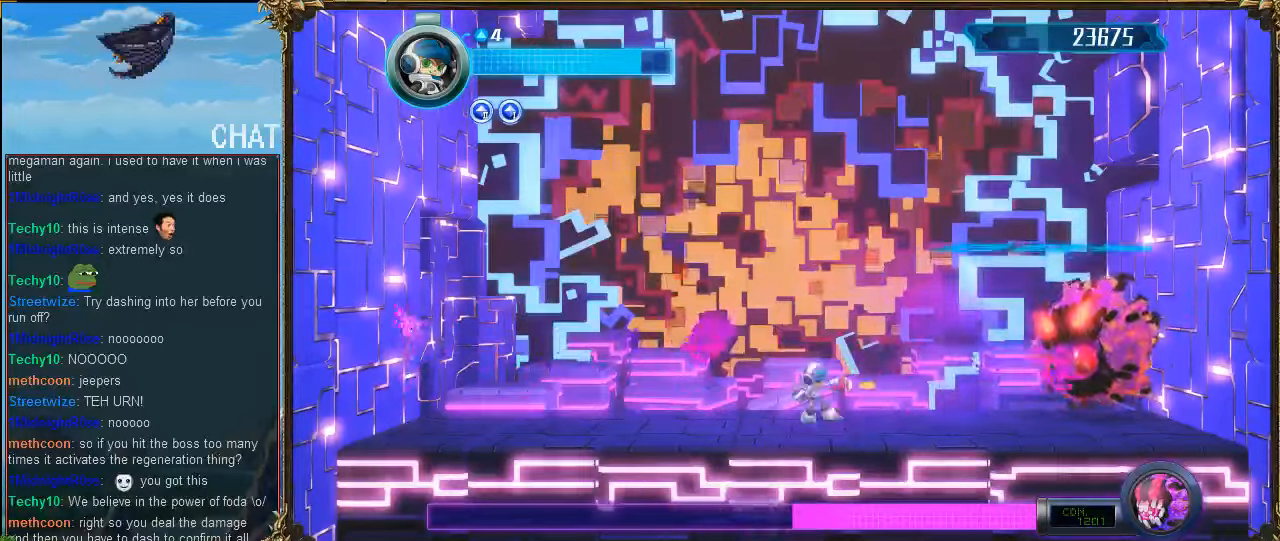
{"buttons": [], "events": [[67, "DPAD_RIGHT", "up"]]}
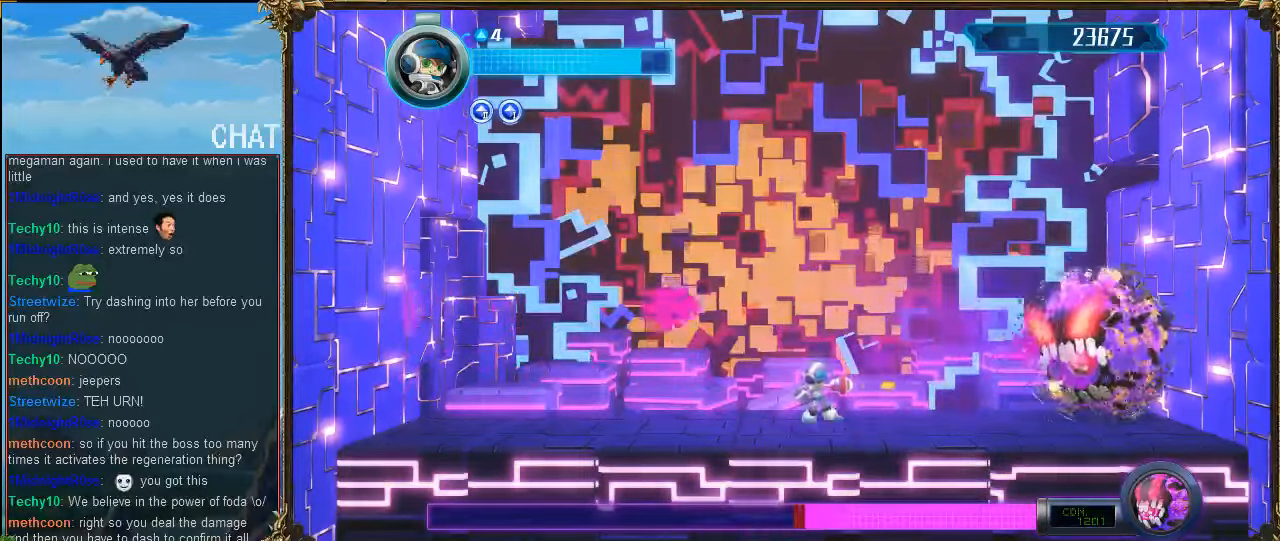
{"buttons": [], "events": []}
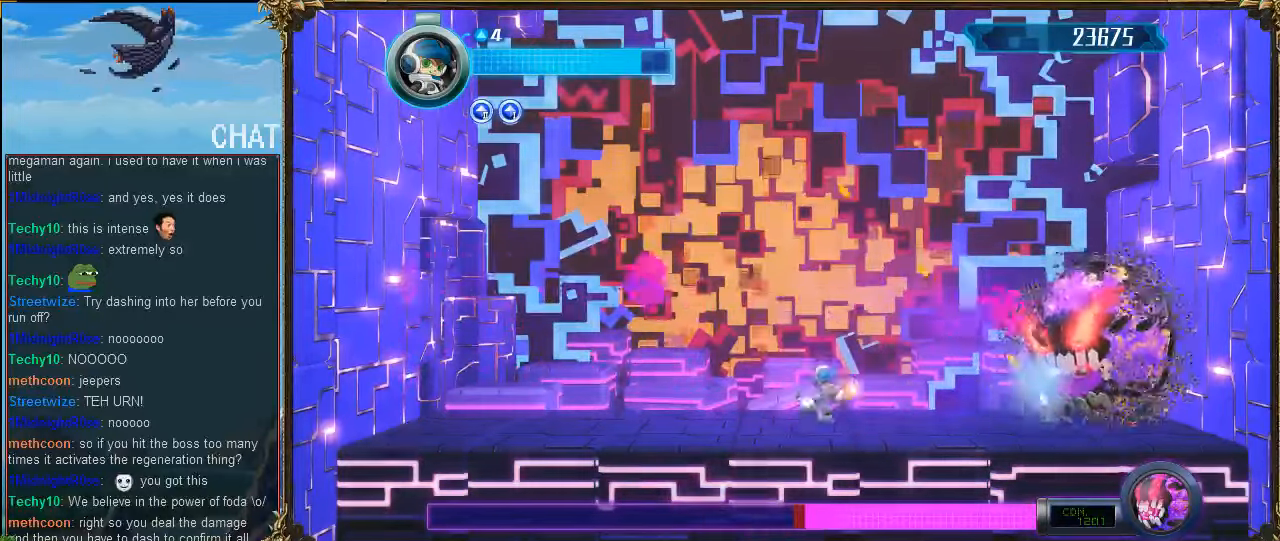
{"buttons": [], "events": [[33, "DPAD_LEFT", "down"], [500, "DPAD_LEFT", "up"]]}
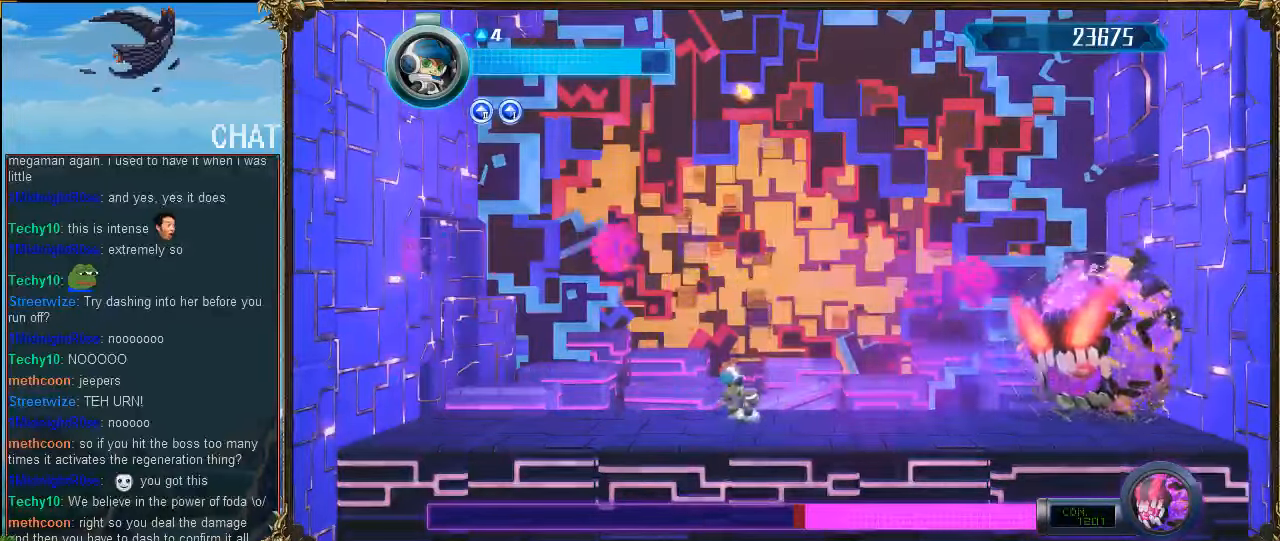
{"buttons": ["DPAD_RIGHT"], "events": [[100, "DPAD_LEFT", "down"], [233, "DPAD_LEFT", "up"], [333, "DPAD_RIGHT", "down"], [400, "DPAD_RIGHT", "up"], [500, "DPAD_RIGHT", "down"]]}
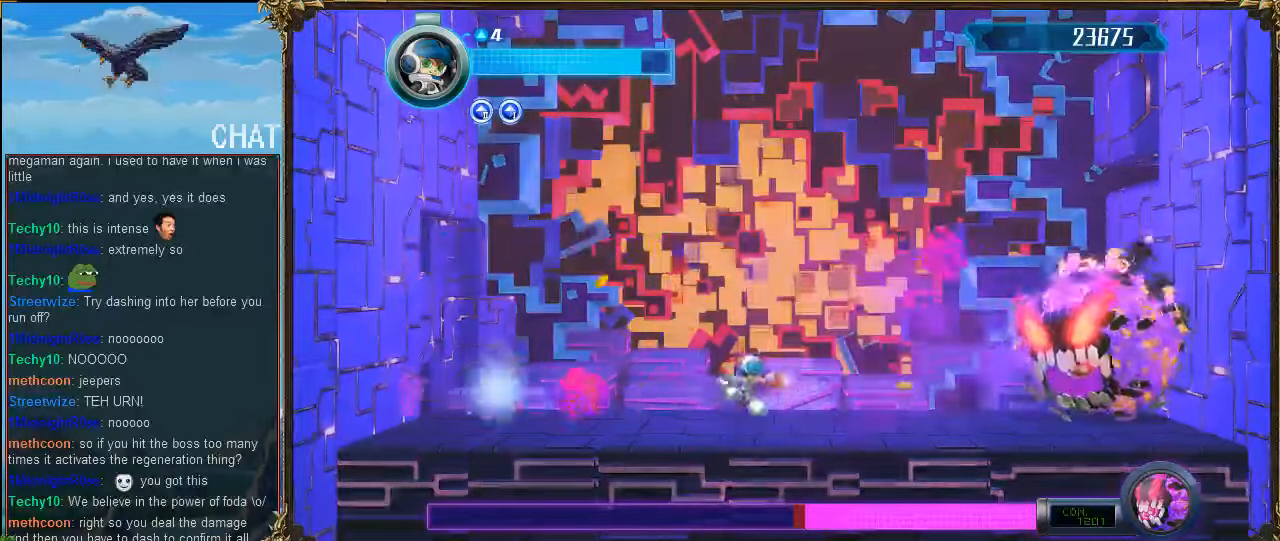
{"buttons": ["DPAD_RIGHT"], "events": []}
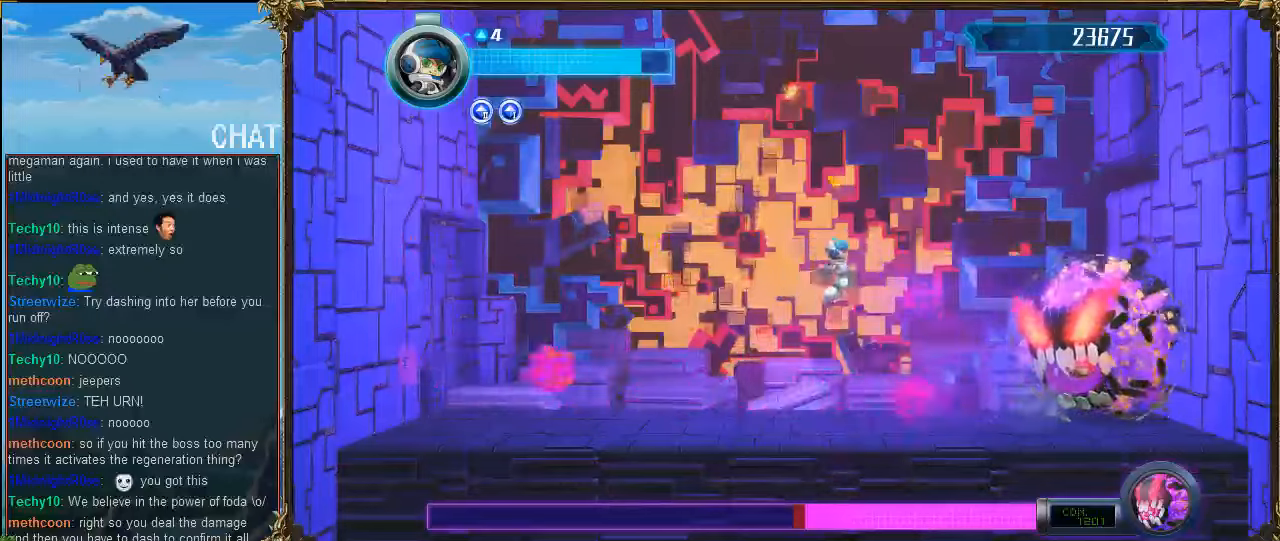
{"buttons": ["DPAD_RIGHT"], "events": [[33, "DPAD_RIGHT", "up"], [100, "DPAD_LEFT", "down"], [133, "R1", "down"], [300, "R1", "up"], [333, "DPAD_LEFT", "up"], [333, "DPAD_RIGHT", "down"]]}
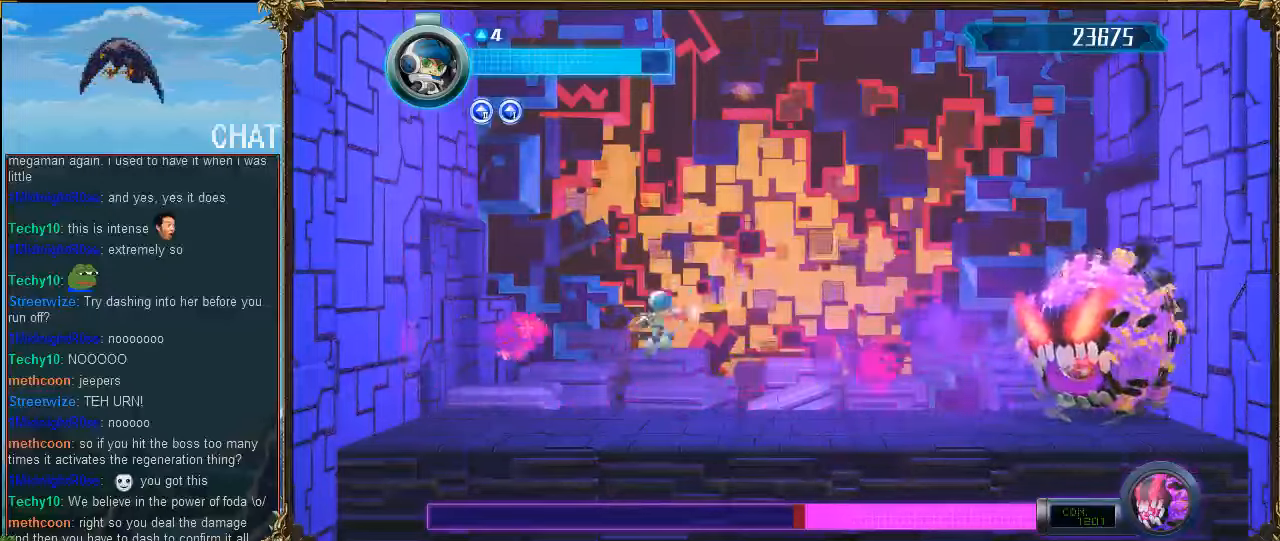
{"buttons": ["DPAD_LEFT"], "events": [[466, "DPAD_RIGHT", "up"], [500, "DPAD_LEFT", "down"]]}
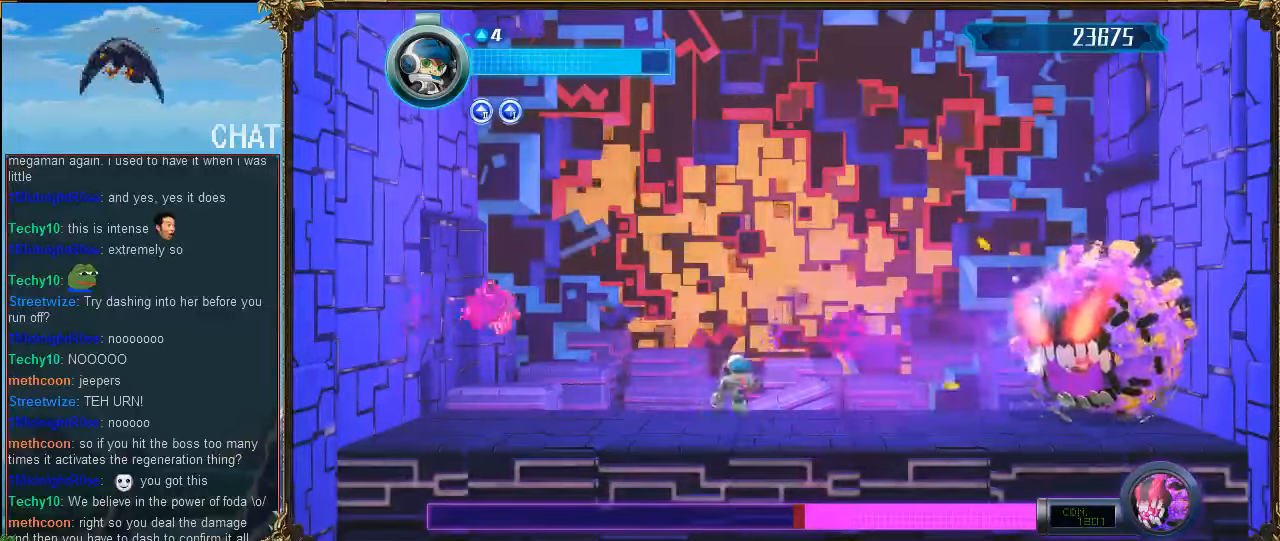
{"buttons": [], "events": [[200, "DPAD_LEFT", "up"], [266, "DPAD_RIGHT", "down"], [400, "DPAD_RIGHT", "up"]]}